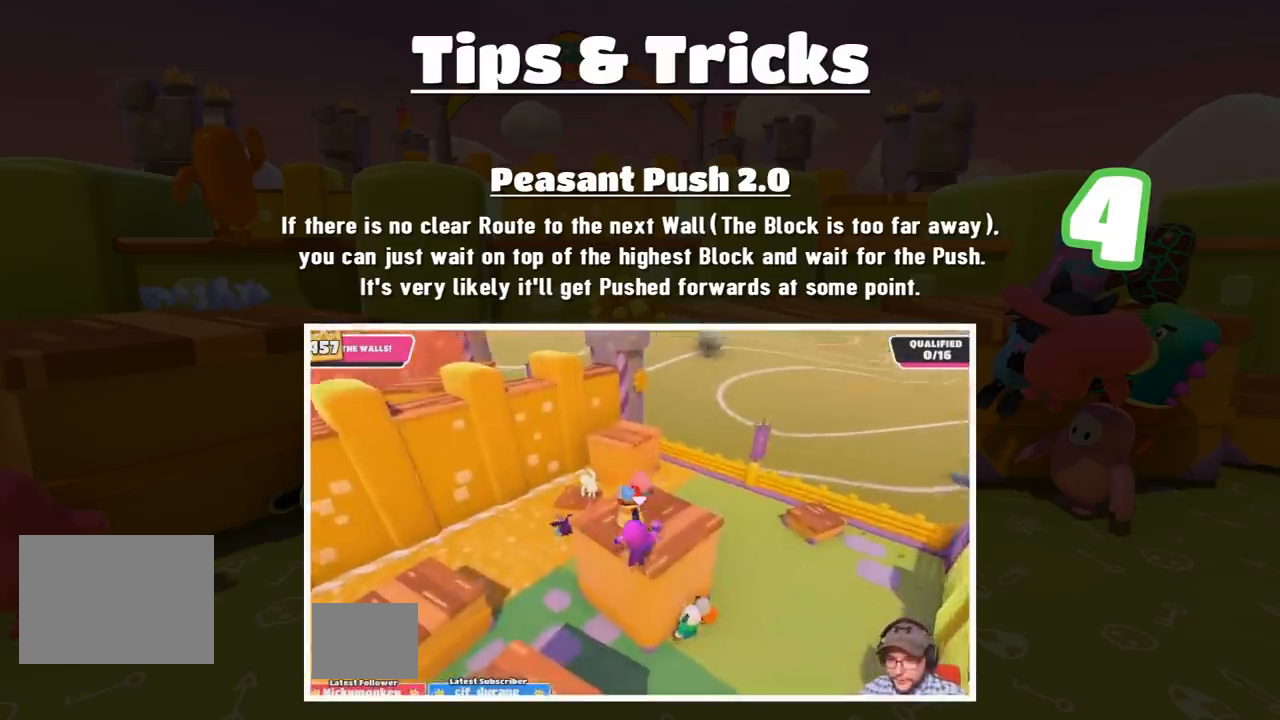
Gameplay with a controller (PlayStation layout); each line is a JSON object with the inputs held at the frame after it. "events" lists button and stick changes between this image and that frame as [ms after this image, input, new state], when the widget could be followed in between. Not read: L3 R3.
{"buttons": [], "left_stick": "center", "right_stick": "center", "events": [[33, "L1", "up"], [67, "right_stick", "up-left"], [133, "left_stick", "left"], [233, "right_stick", "center"], [300, "left_stick", "center"]]}
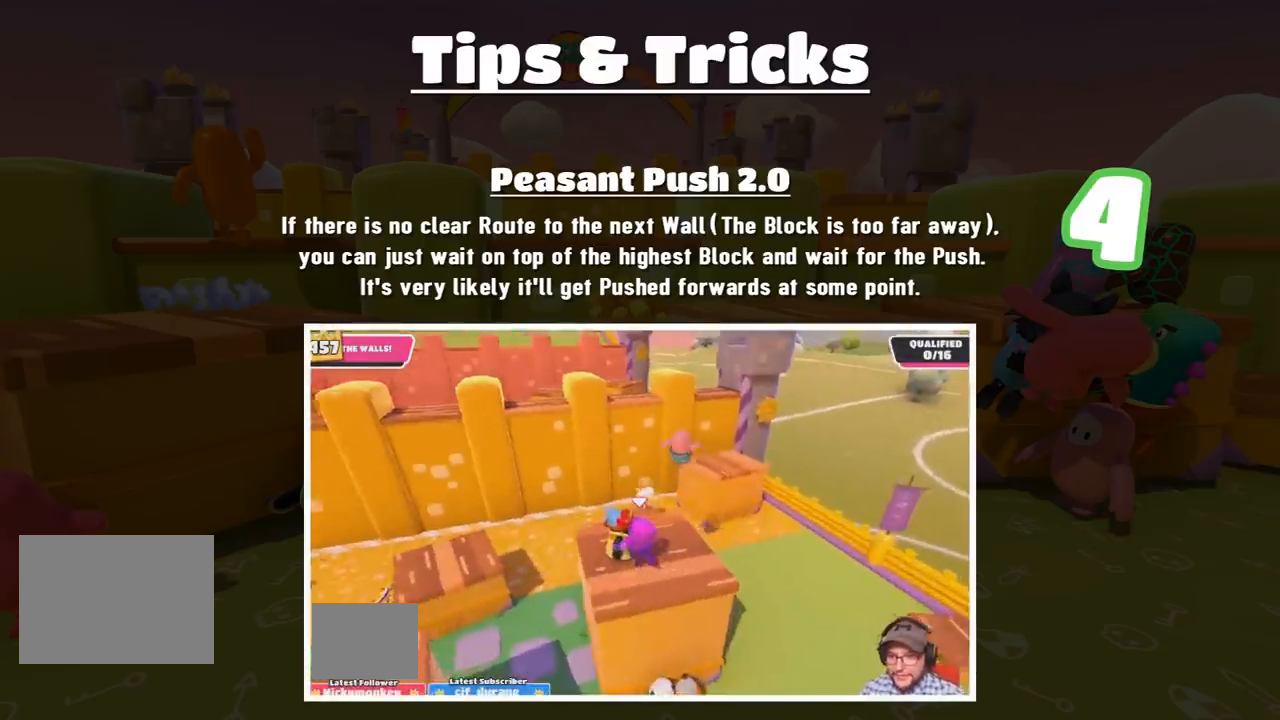
{"buttons": [], "left_stick": "center", "right_stick": "center", "events": [[134, "left_stick", "down-right"], [234, "left_stick", "center"]]}
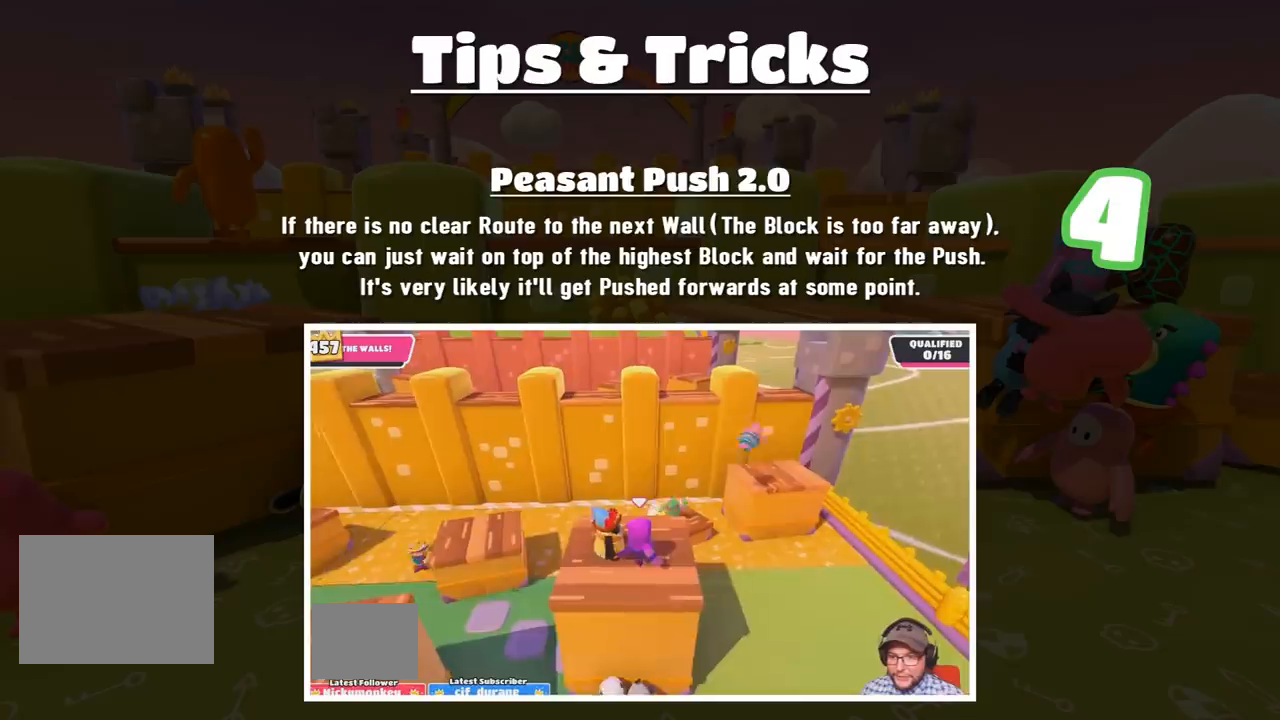
{"buttons": [], "left_stick": "center", "right_stick": "center", "events": [[267, "CIRCLE", "down"], [334, "CIRCLE", "up"], [400, "L1", "down"], [500, "L1", "up"]]}
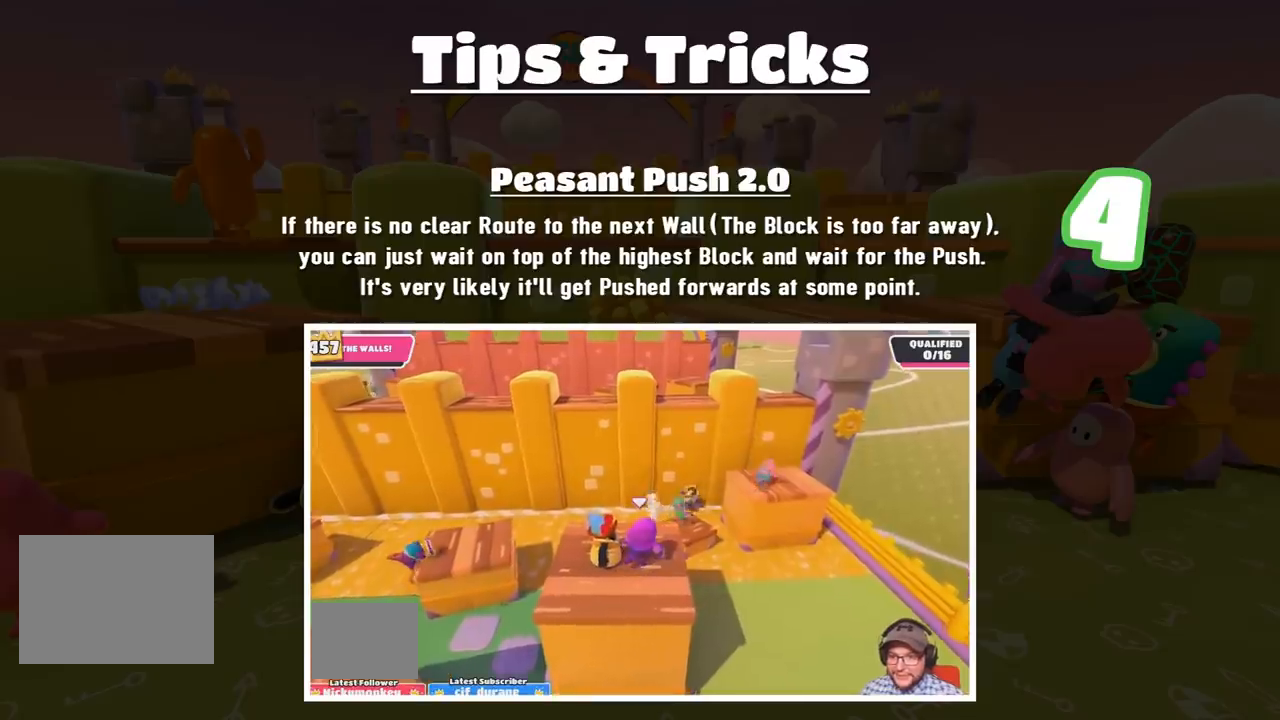
{"buttons": [], "left_stick": "center", "right_stick": "center", "events": []}
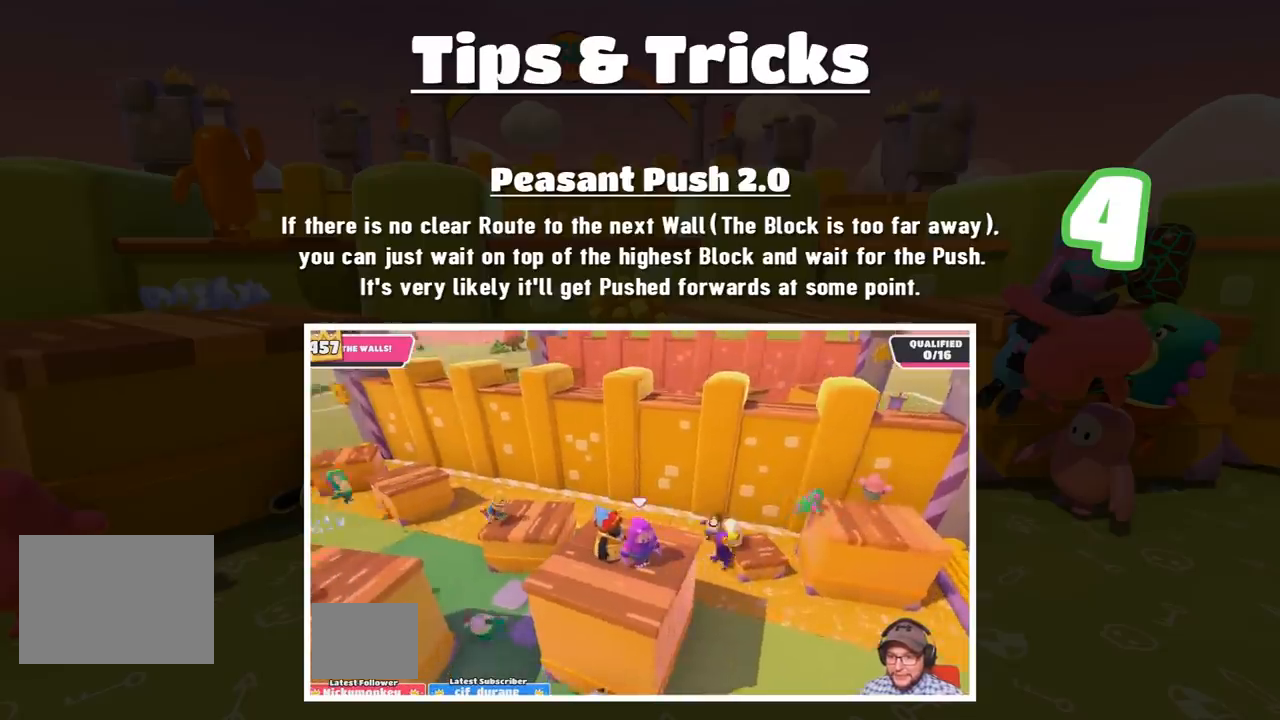
{"buttons": [], "left_stick": "center", "right_stick": "center", "events": []}
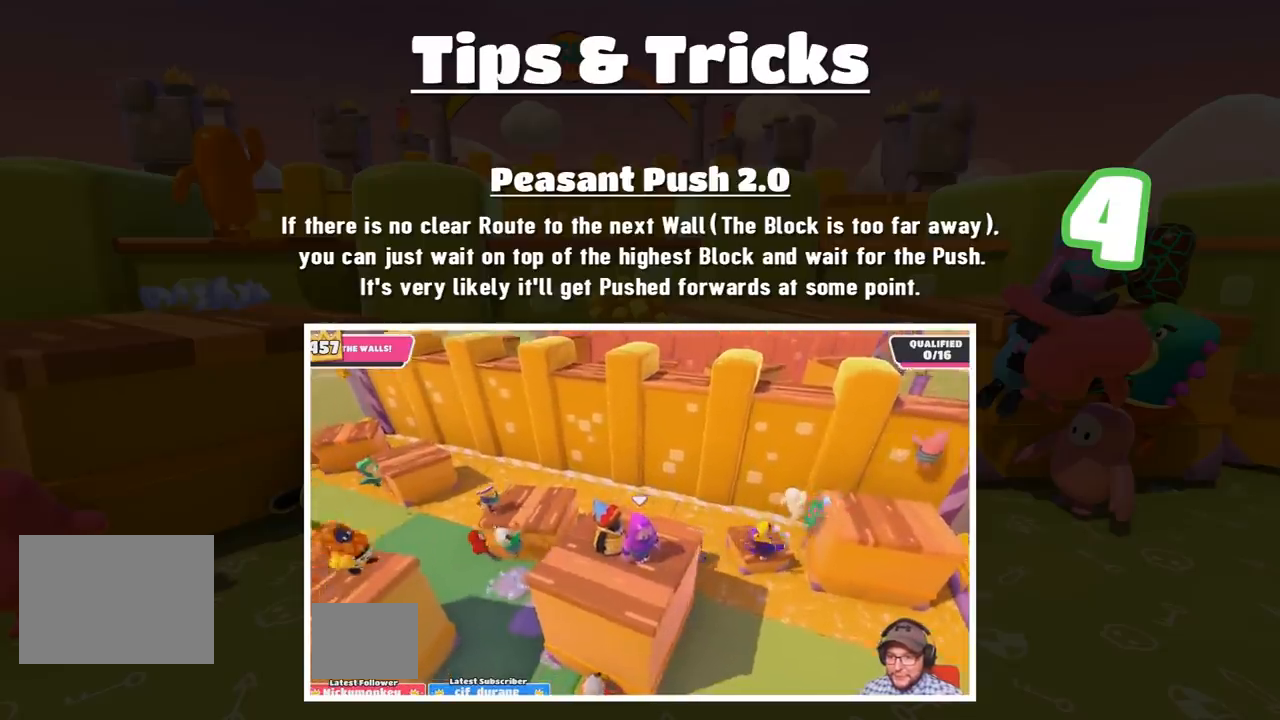
{"buttons": [], "left_stick": "center", "right_stick": "center", "events": []}
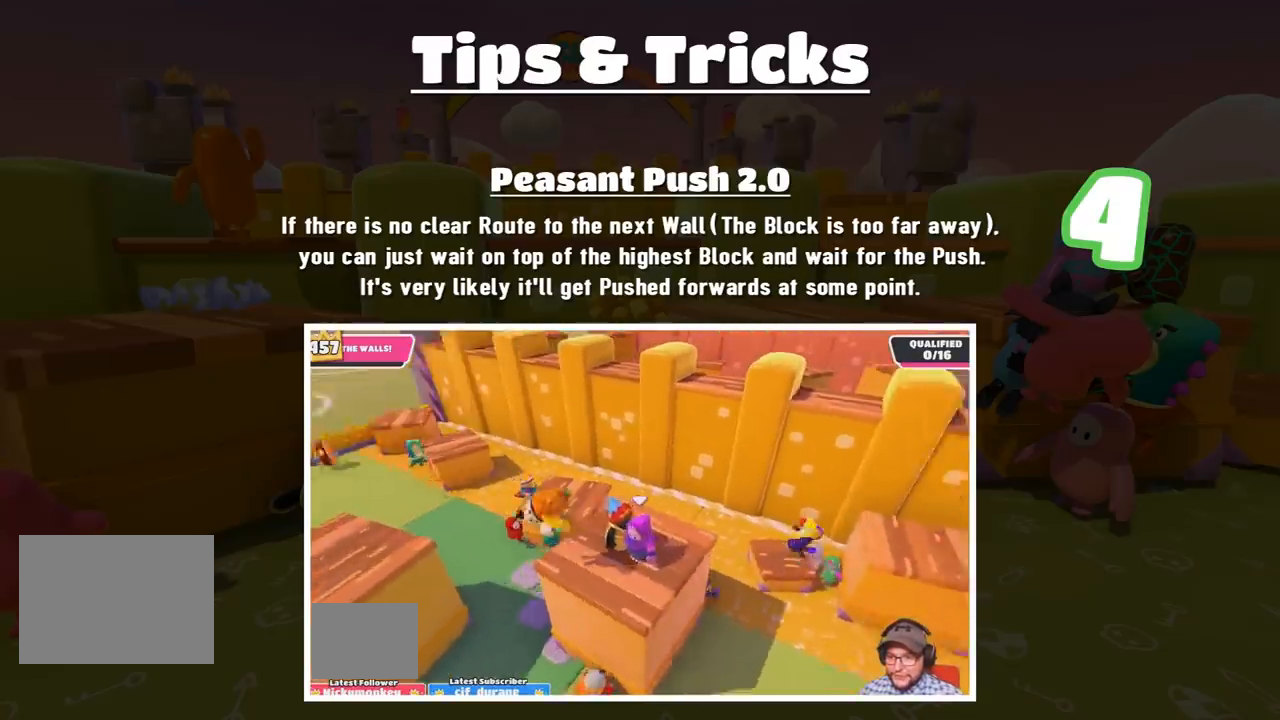
{"buttons": [], "left_stick": "center", "right_stick": "center", "events": []}
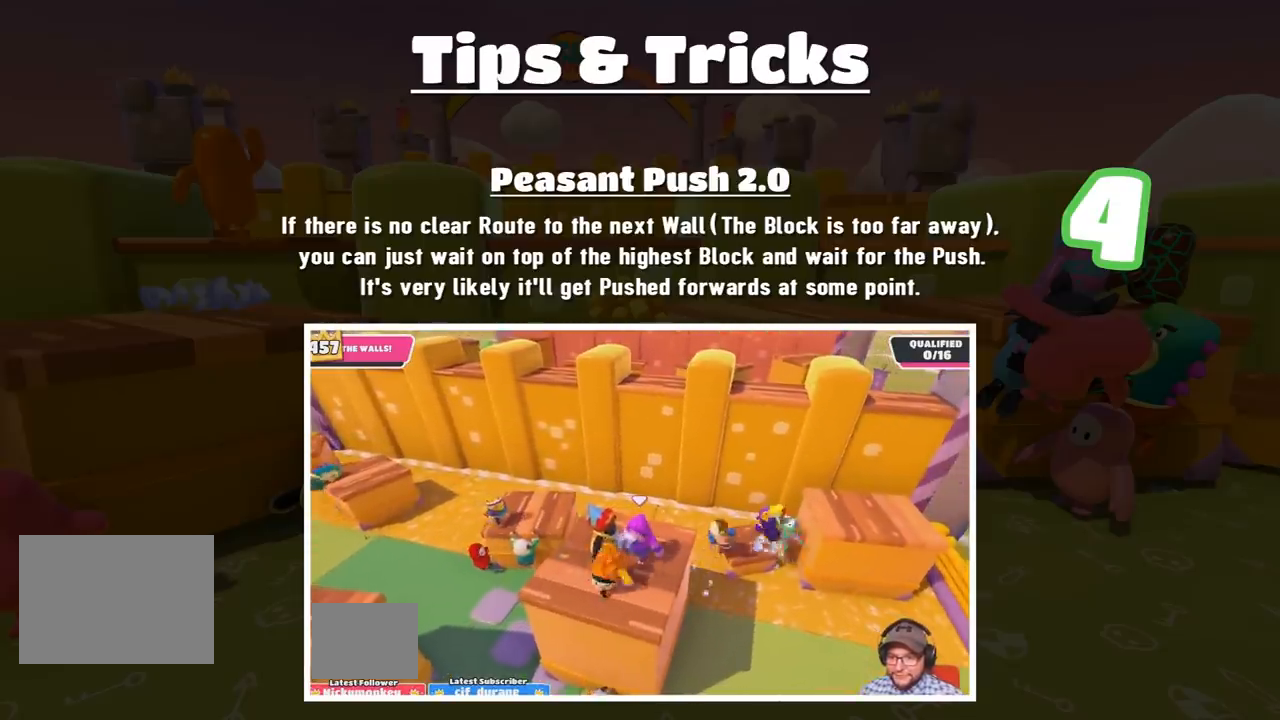
{"buttons": [], "left_stick": "center", "right_stick": "center", "events": []}
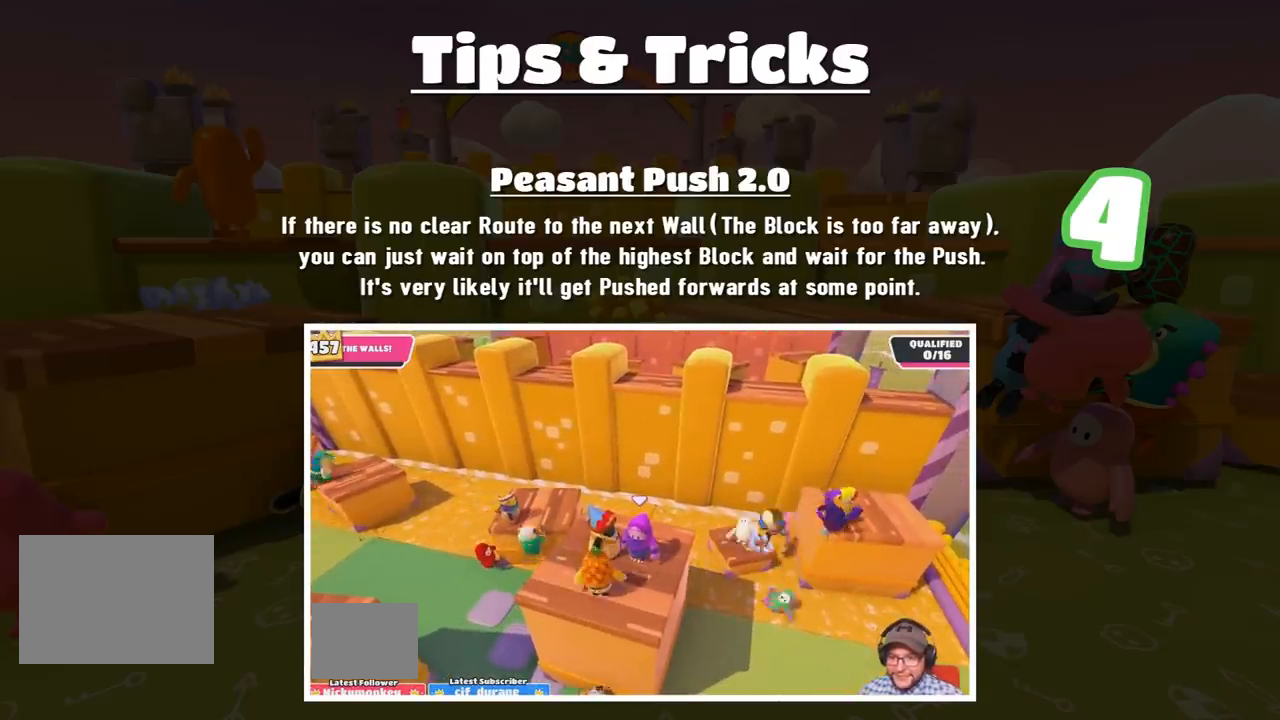
{"buttons": [], "left_stick": "down-left", "right_stick": "center", "events": [[500, "left_stick", "down-left"]]}
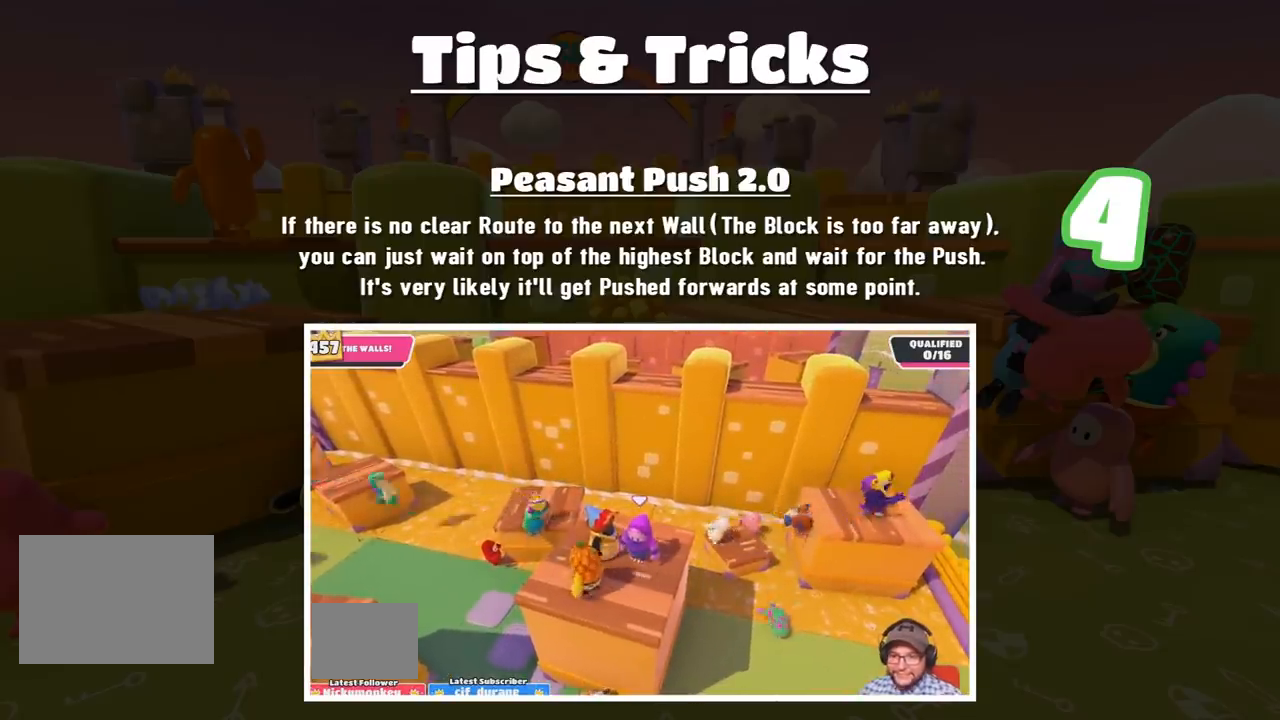
{"buttons": ["CROSS", "L1"], "left_stick": "center", "right_stick": "center", "events": [[134, "left_stick", "center"], [267, "CROSS", "down"], [401, "L1", "down"]]}
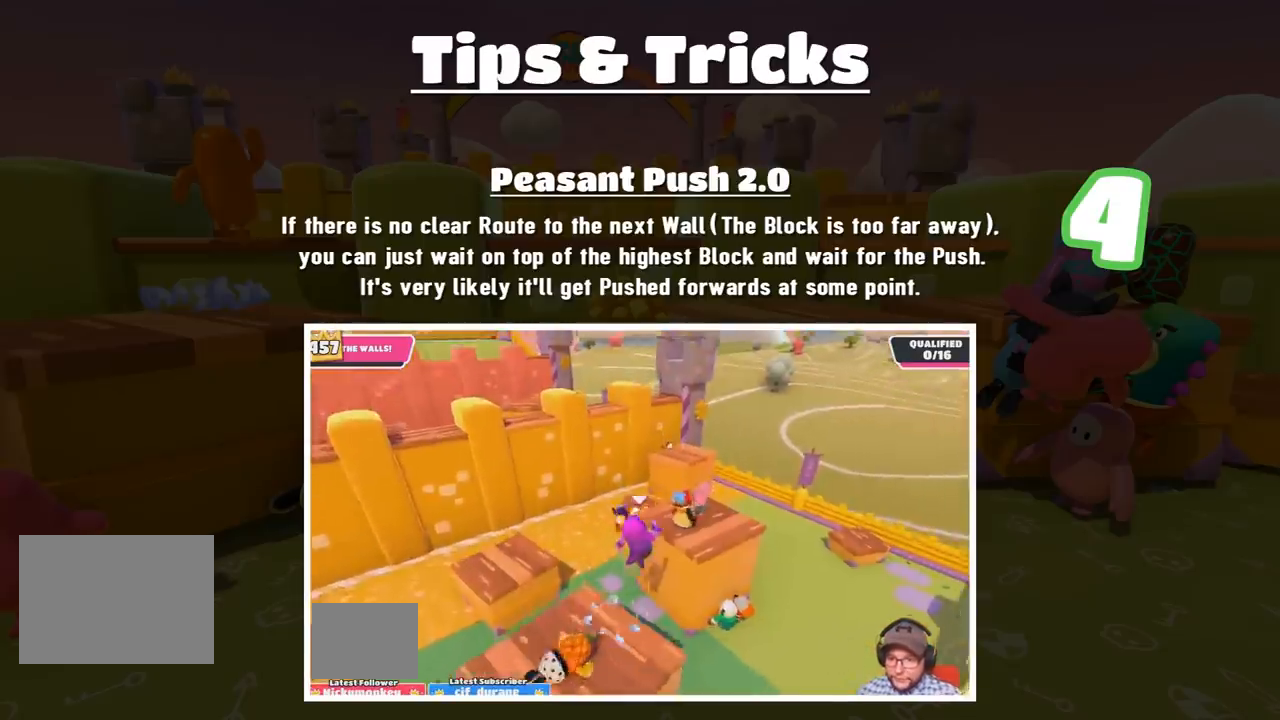
{"buttons": [], "left_stick": "center", "right_stick": "up-left", "events": [[33, "L1", "up"], [300, "CROSS", "up"], [467, "right_stick", "up-left"]]}